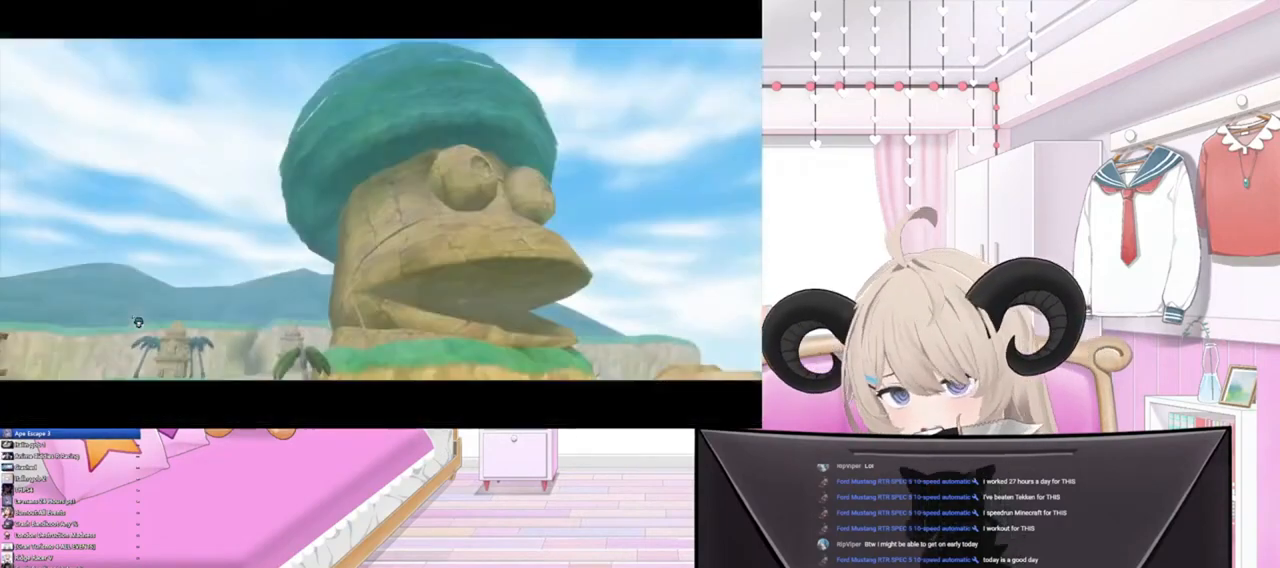
Gameplay with a controller (PlayStation layout); each line is a JSON object with the inputs held at the frame after it. "events" lists button and stick changes between this image and that frame as [ms after this image, input, new state], when the widget could be followed in between.
{"buttons": [], "left_stick": "center", "right_stick": "center", "events": [[233, "CROSS", "down"], [367, "CROSS", "up"]]}
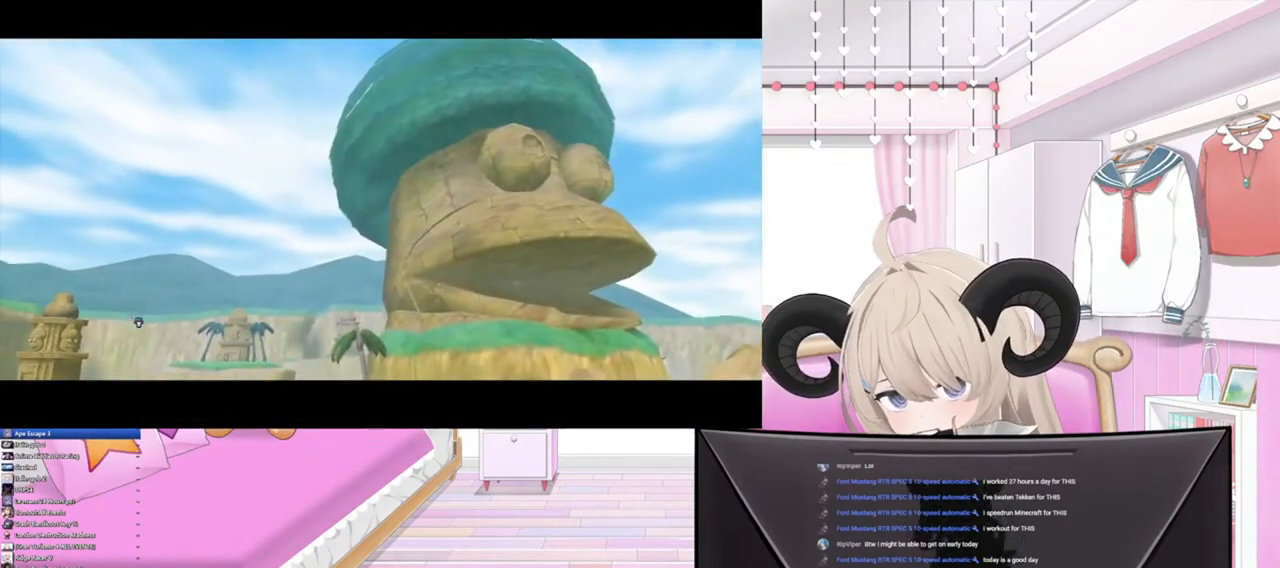
{"buttons": [], "left_stick": "center", "right_stick": "center", "events": [[200, "START", "down"], [367, "START", "up"]]}
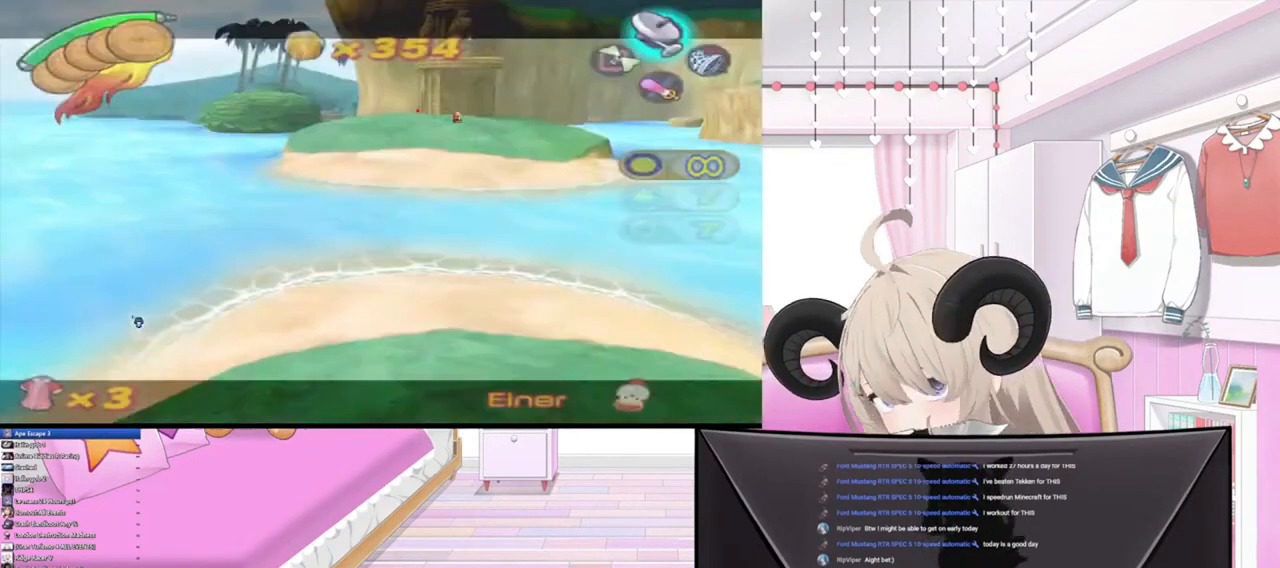
{"buttons": [], "left_stick": "center", "right_stick": "center", "events": []}
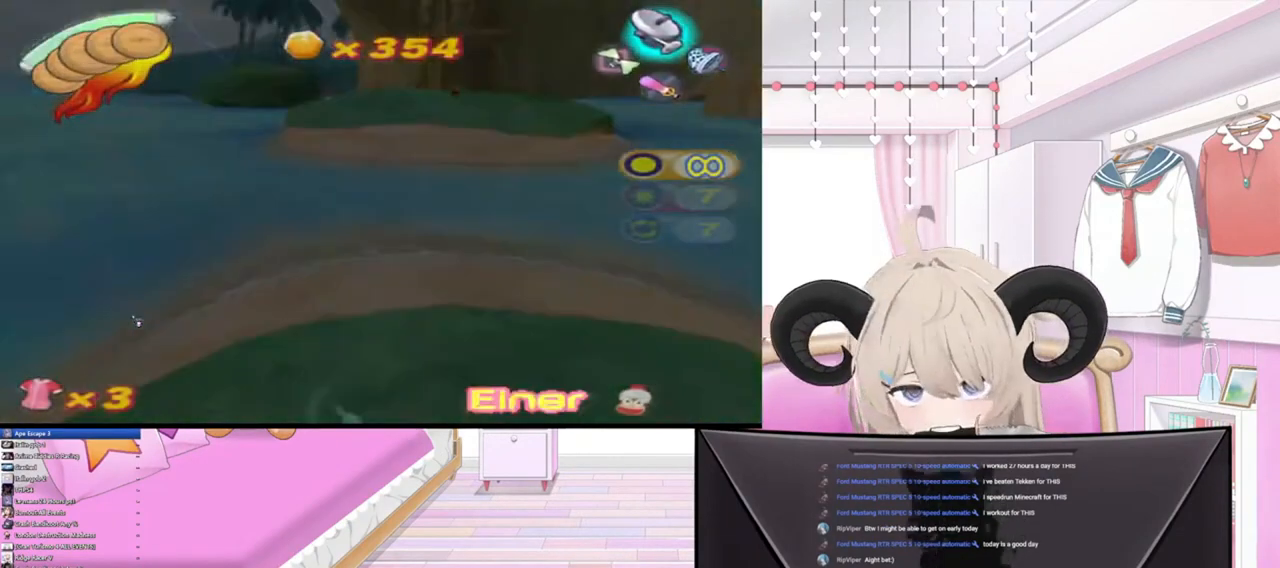
{"buttons": [], "left_stick": "center", "right_stick": "center", "events": []}
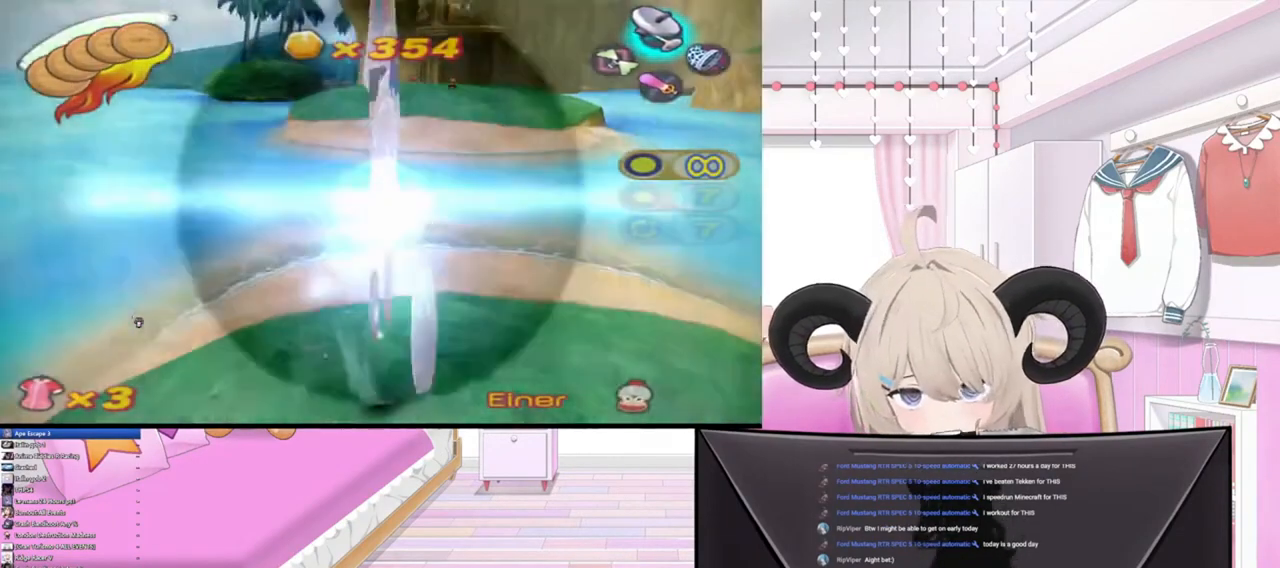
{"buttons": [], "left_stick": "center", "right_stick": "center", "events": []}
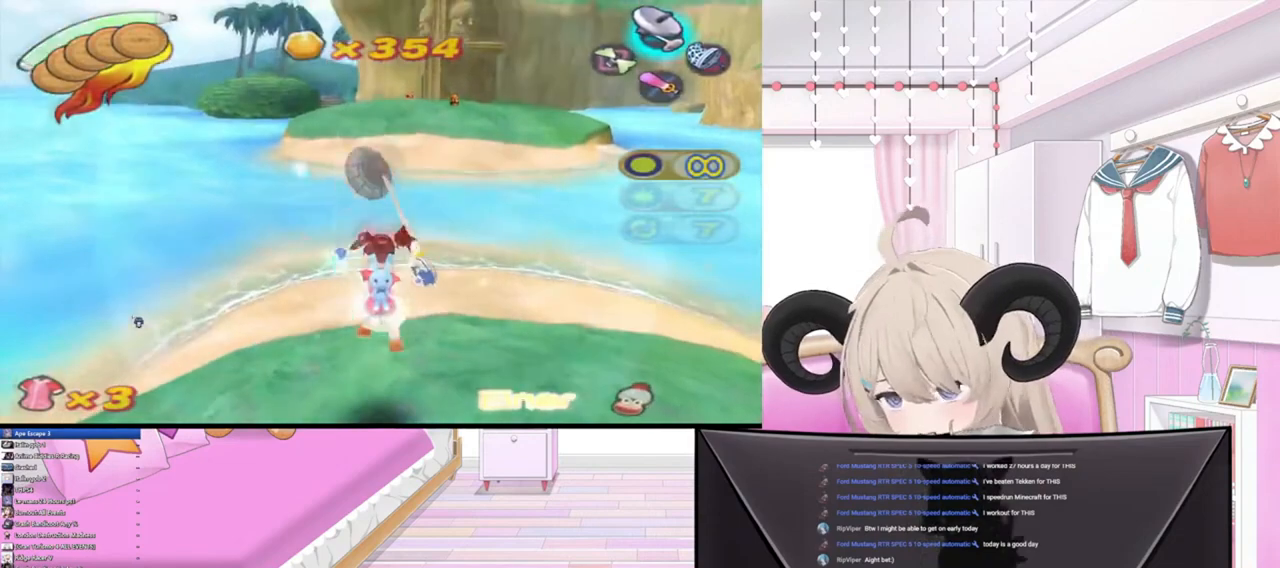
{"buttons": [], "left_stick": "up-right", "right_stick": "center", "events": [[67, "left_stick", "up-right"], [100, "R2", "down"], [233, "R2", "up"]]}
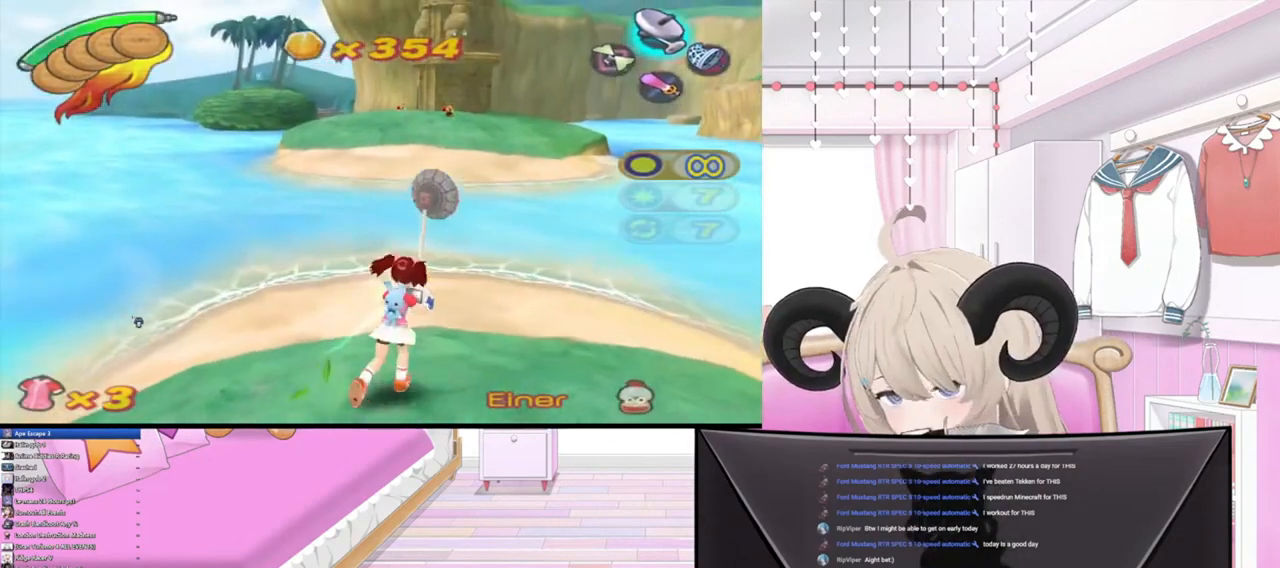
{"buttons": [], "left_stick": "center", "right_stick": "up-left", "events": [[167, "right_stick", "up-right"], [367, "left_stick", "center"], [500, "right_stick", "up-left"]]}
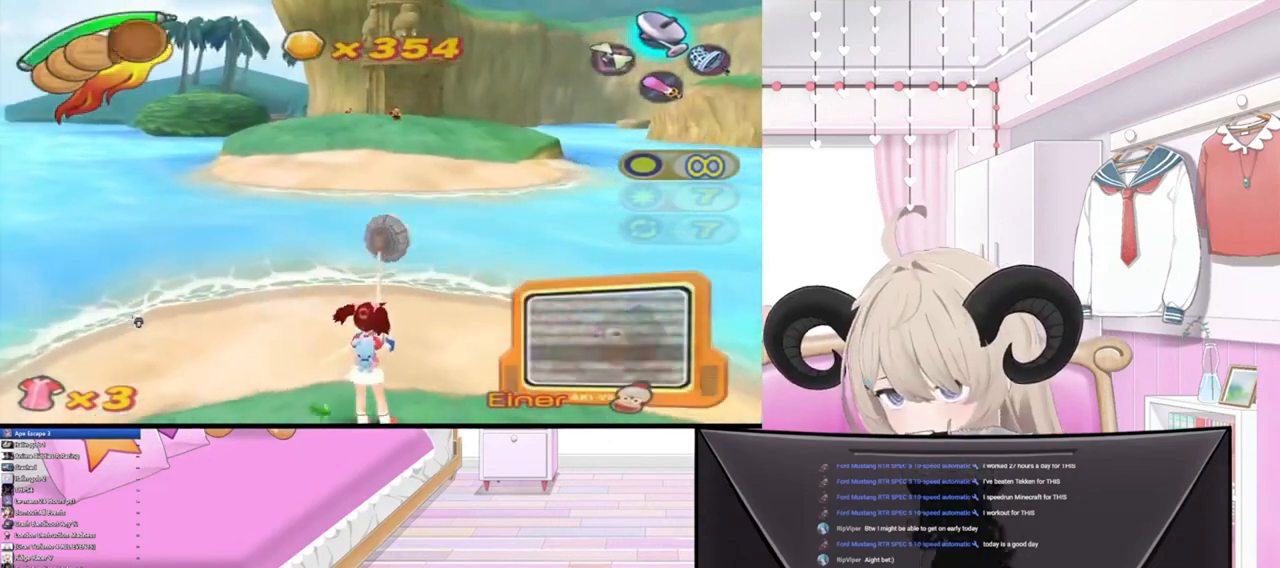
{"buttons": [], "left_stick": "center", "right_stick": "up-right", "events": [[67, "right_stick", "left"], [500, "right_stick", "up-right"]]}
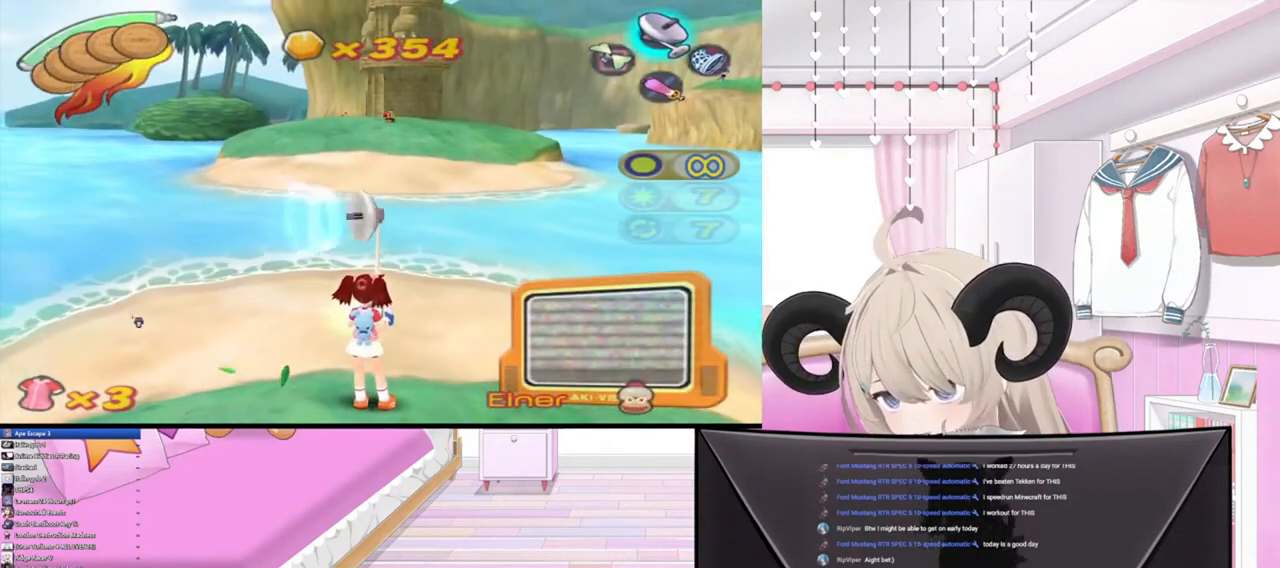
{"buttons": [], "left_stick": "center", "right_stick": "up-right", "events": []}
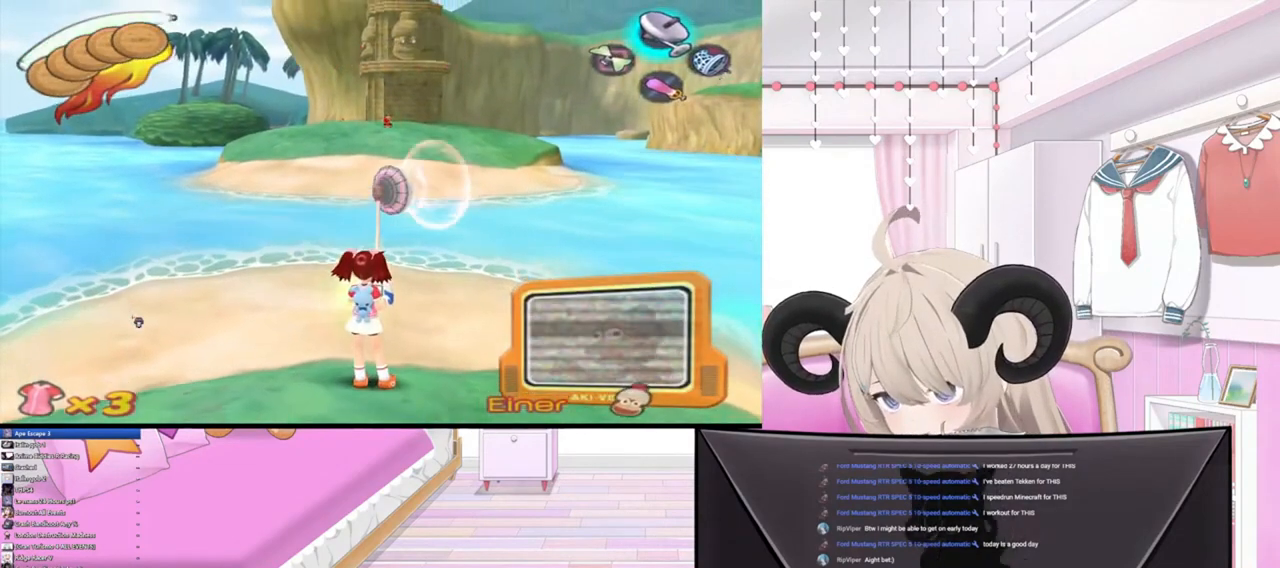
{"buttons": [], "left_stick": "up", "right_stick": "up-right", "events": [[500, "left_stick", "up"]]}
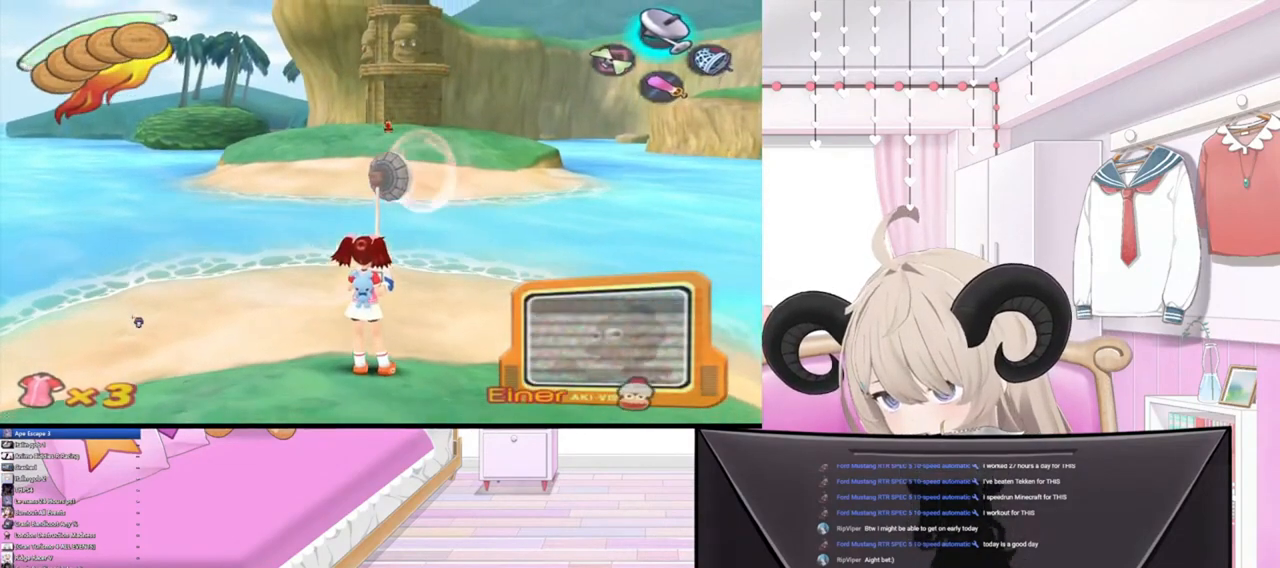
{"buttons": [], "left_stick": "up", "right_stick": "up-right", "events": []}
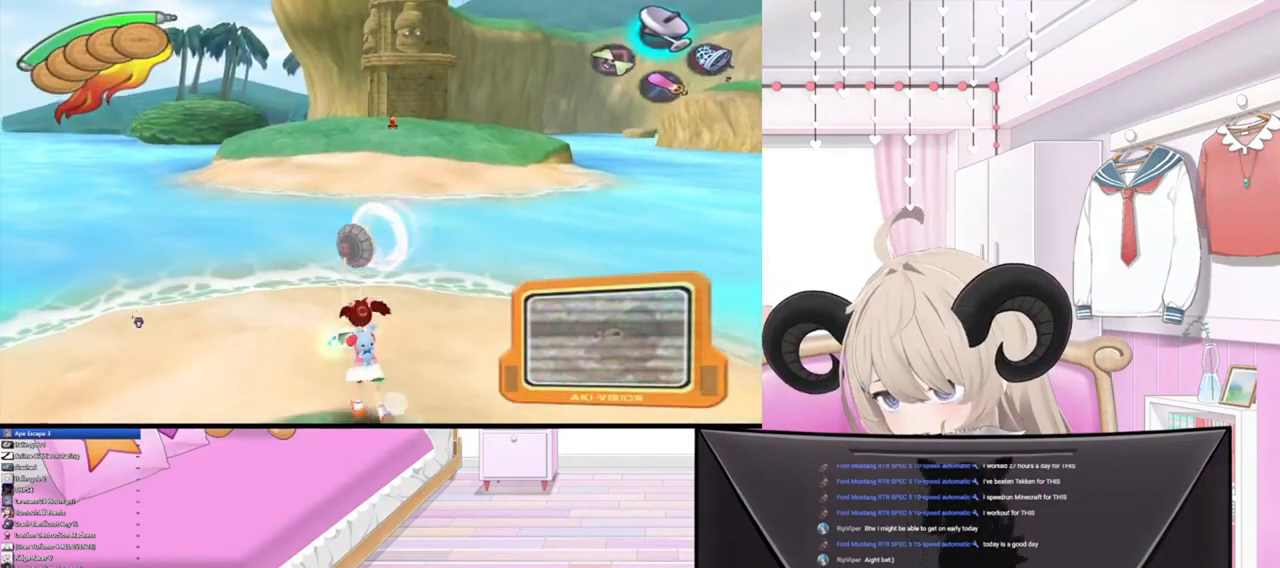
{"buttons": [], "left_stick": "up", "right_stick": "up-right", "events": []}
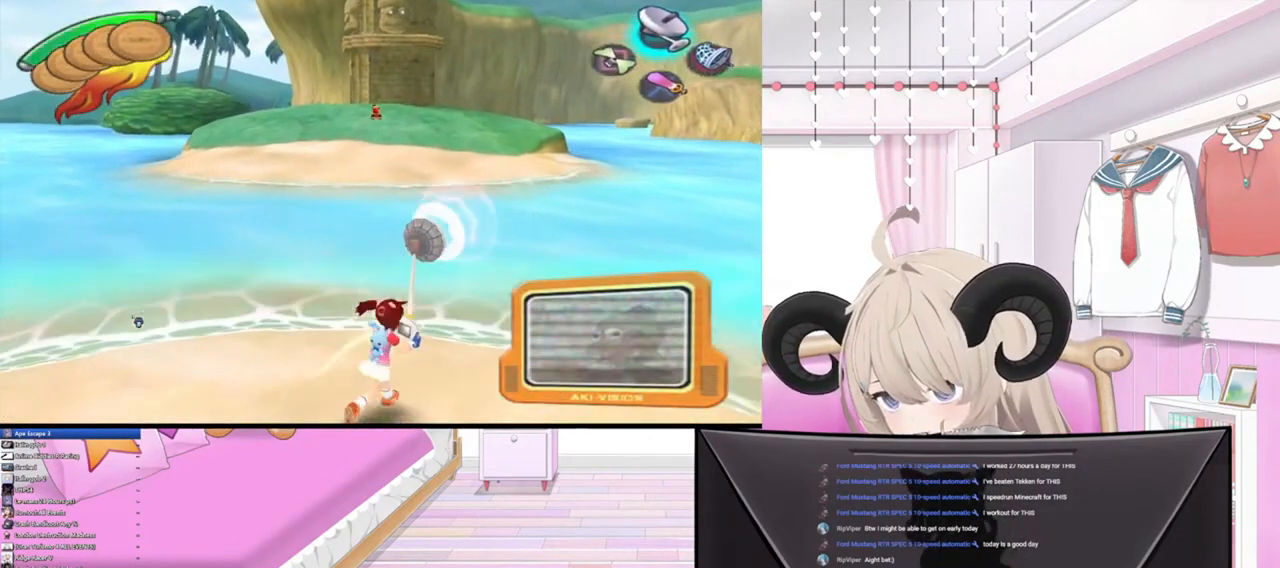
{"buttons": [], "left_stick": "up", "right_stick": "up-right", "events": []}
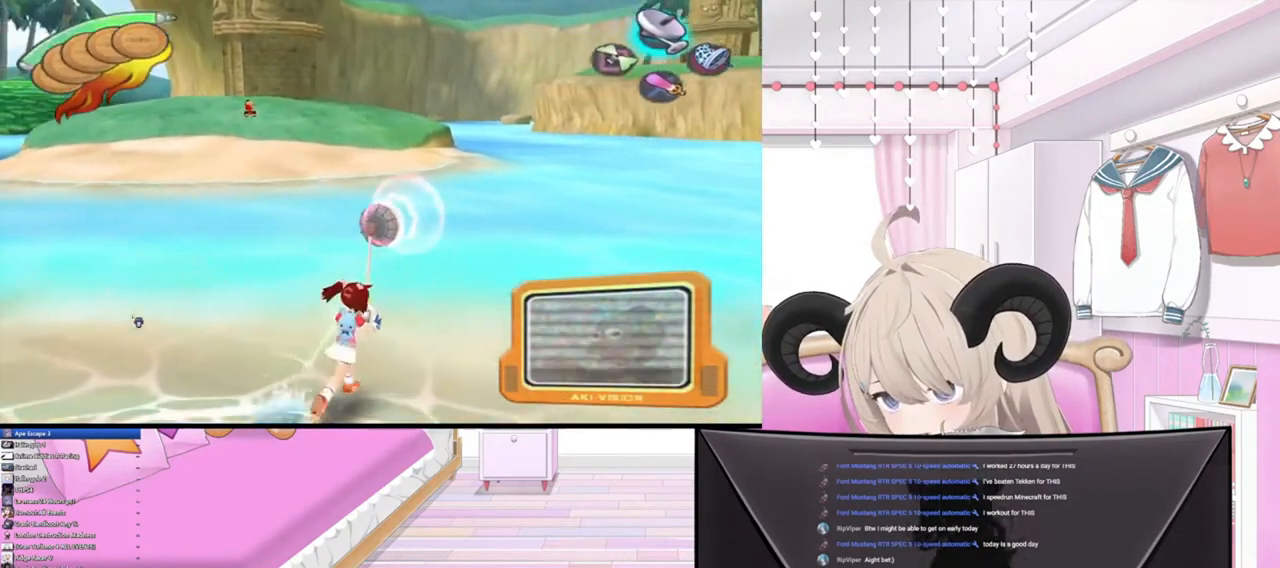
{"buttons": [], "left_stick": "up", "right_stick": "up-right", "events": []}
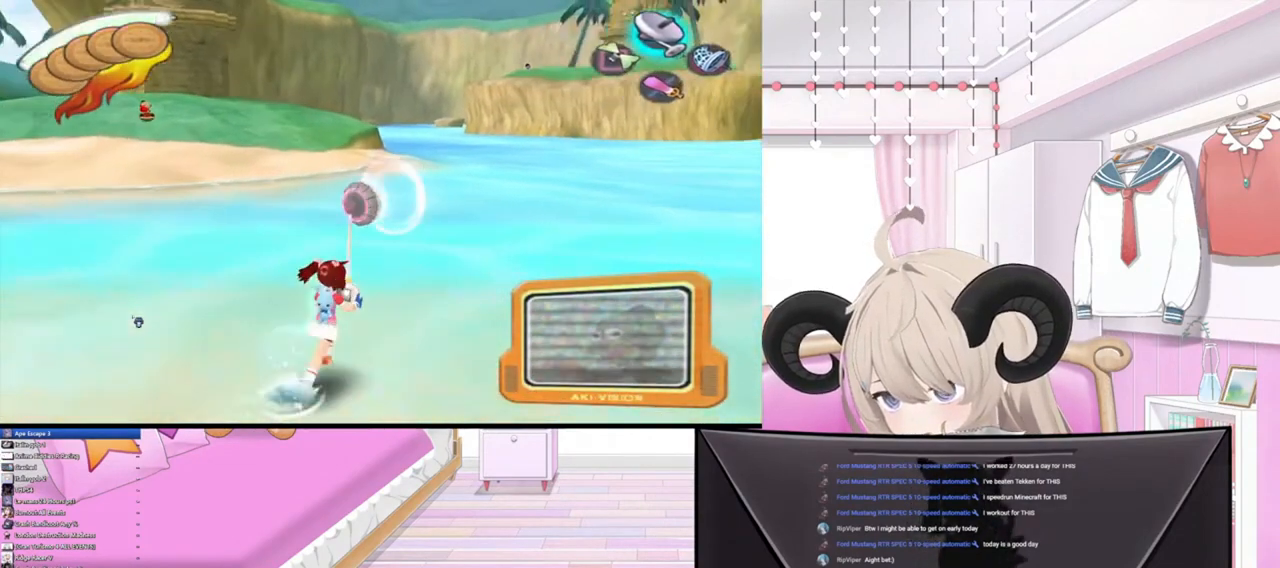
{"buttons": [], "left_stick": "up", "right_stick": "up-right", "events": []}